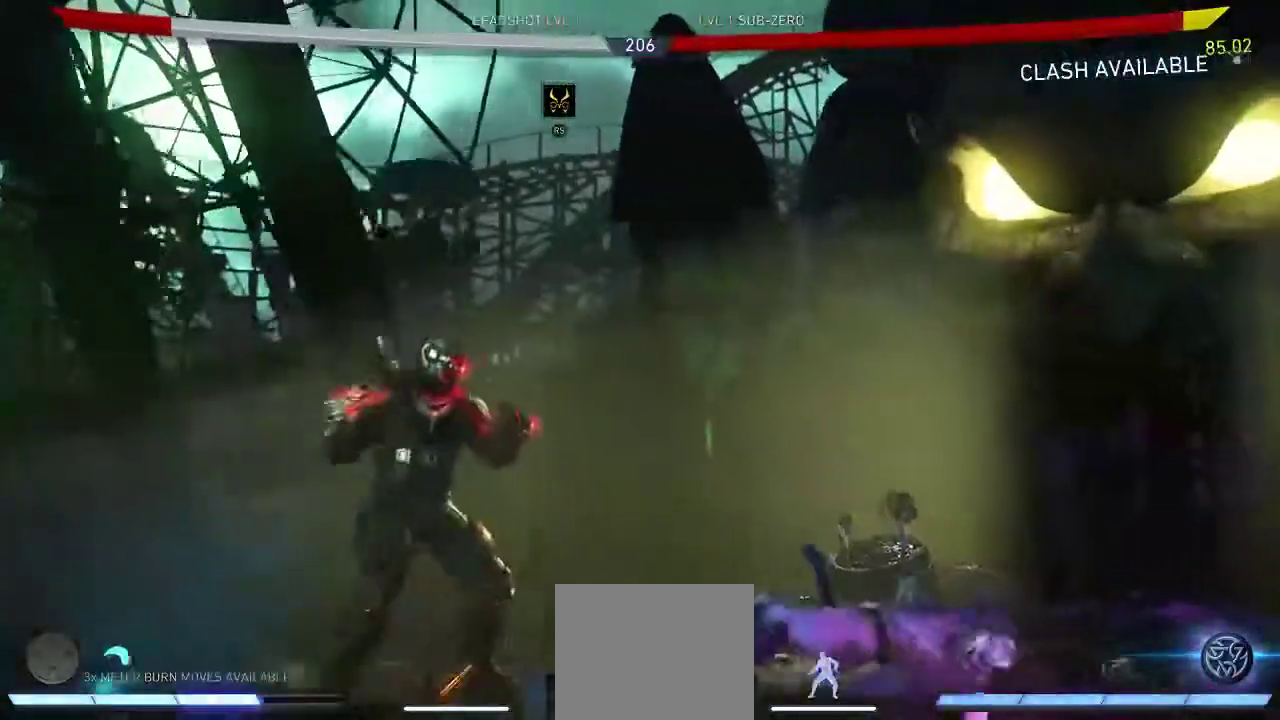
Gameplay with a controller (Xbox layout); each line is a JSON object with the inputs held at the frame after it. "events" lists button and stick changes between this image and that frame as [ms after this image, input, new state], when the widget could be followed in between. Not read: L2 R2.
{"buttons": ["DPAD_DOWN"], "left_stick": "center", "right_stick": "center", "events": [[200, "DPAD_UP", "down"], [367, "DPAD_UP", "up"], [400, "DPAD_RIGHT", "up"], [500, "DPAD_DOWN", "down"]]}
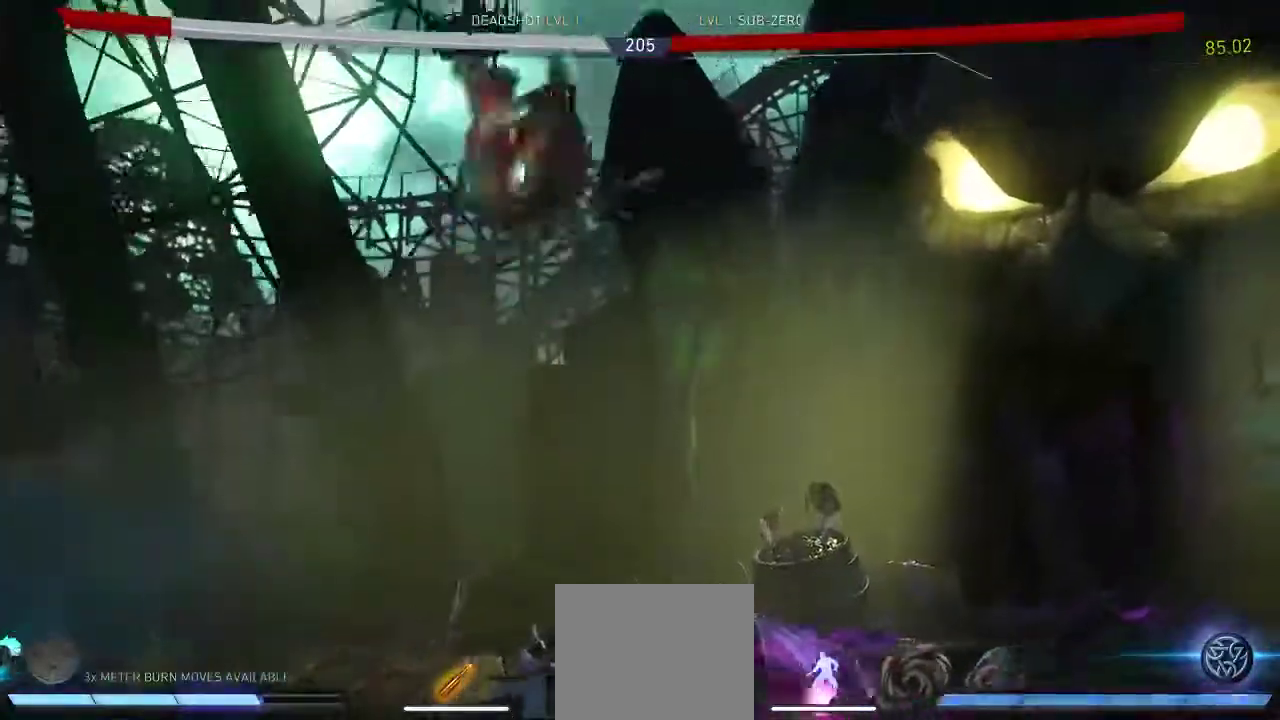
{"buttons": ["DPAD_DOWN"], "left_stick": "center", "right_stick": "center", "events": [[100, "A", "down"], [267, "A", "up"]]}
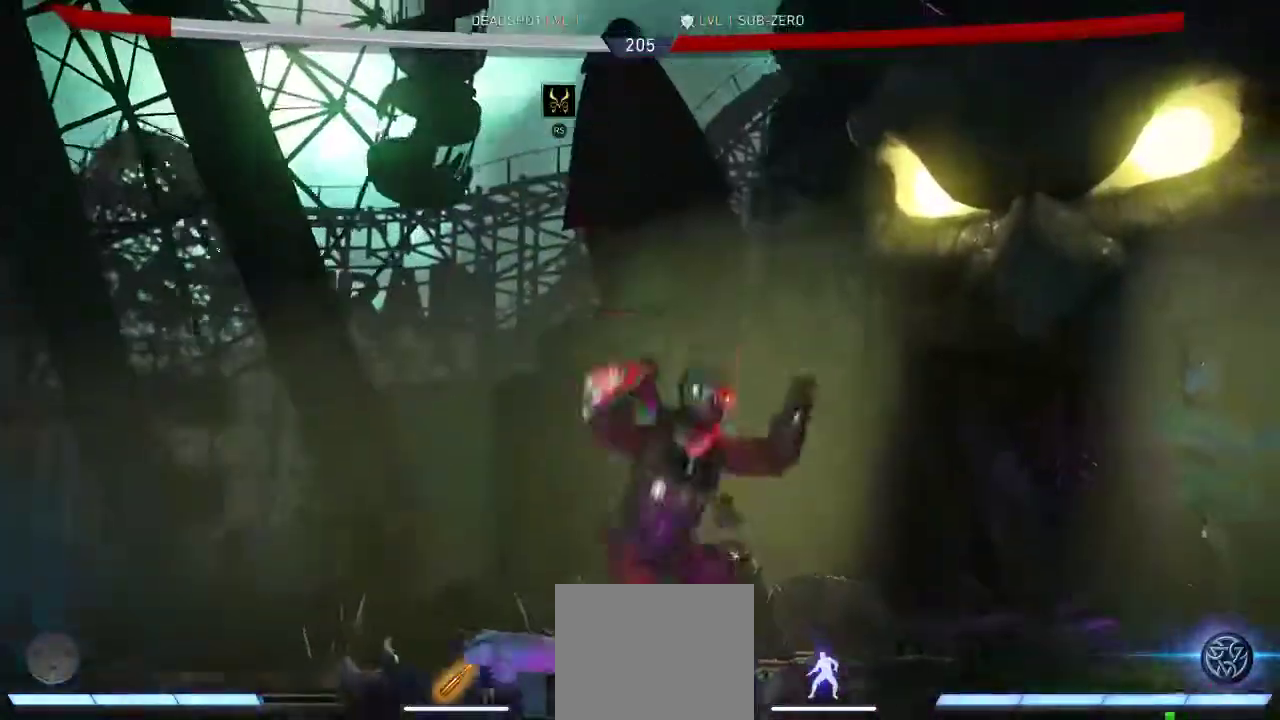
{"buttons": ["DPAD_DOWN"], "left_stick": "center", "right_stick": "center", "events": [[150, "Y", "down"], [217, "Y", "up"], [283, "Y", "down"], [417, "Y", "up"]]}
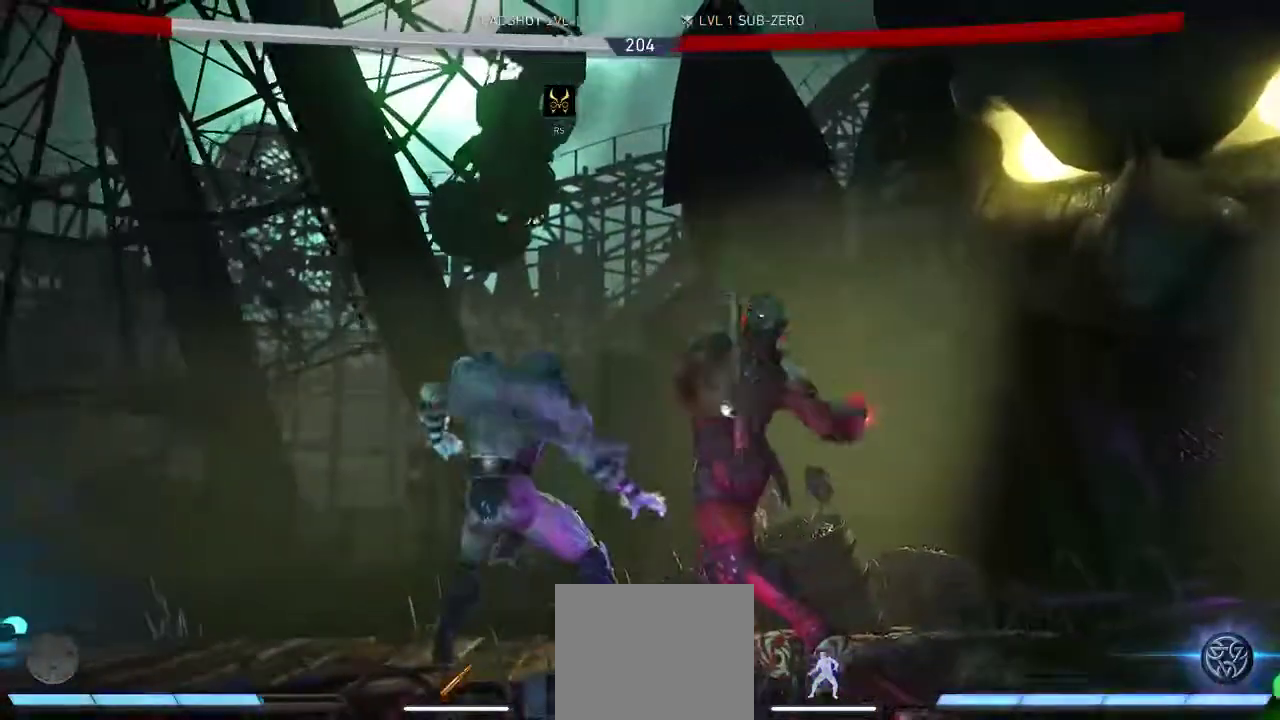
{"buttons": ["A", "DPAD_DOWN"], "left_stick": "center", "right_stick": "center", "events": [[383, "A", "down"]]}
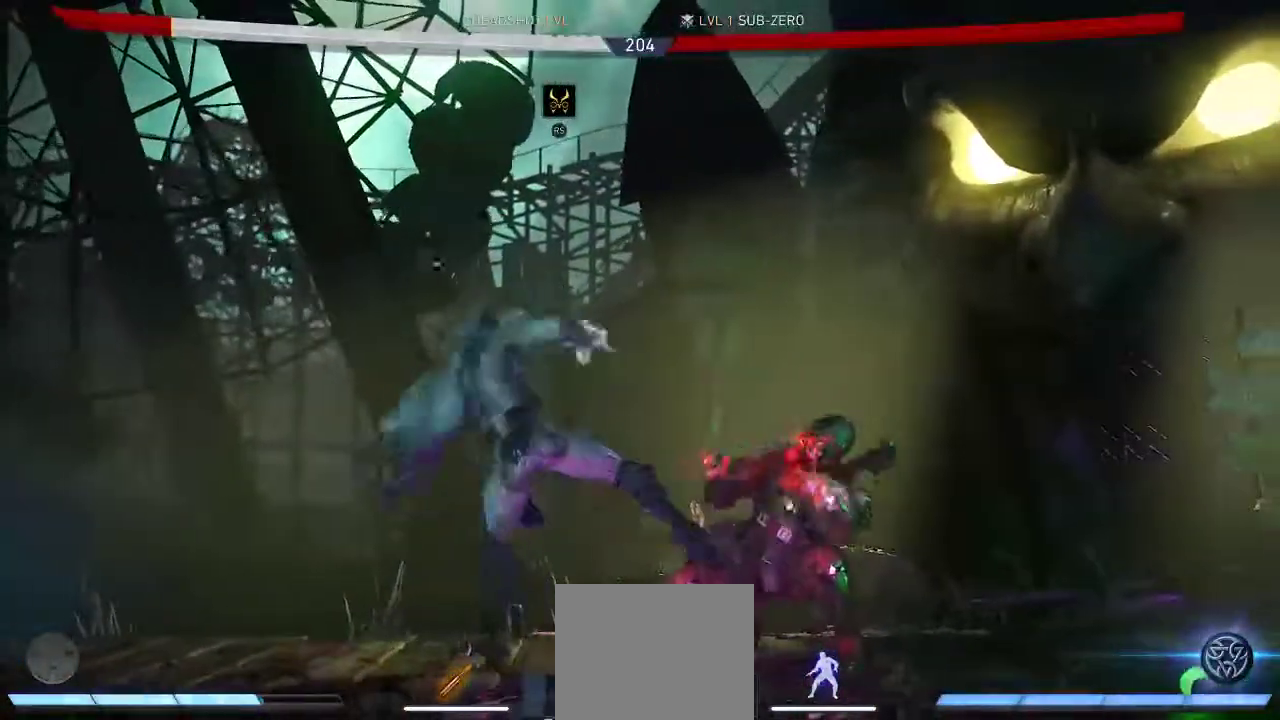
{"buttons": [], "left_stick": "center", "right_stick": "center", "events": [[50, "A", "up"], [83, "DPAD_DOWN", "up"], [250, "A", "down"], [383, "A", "up"]]}
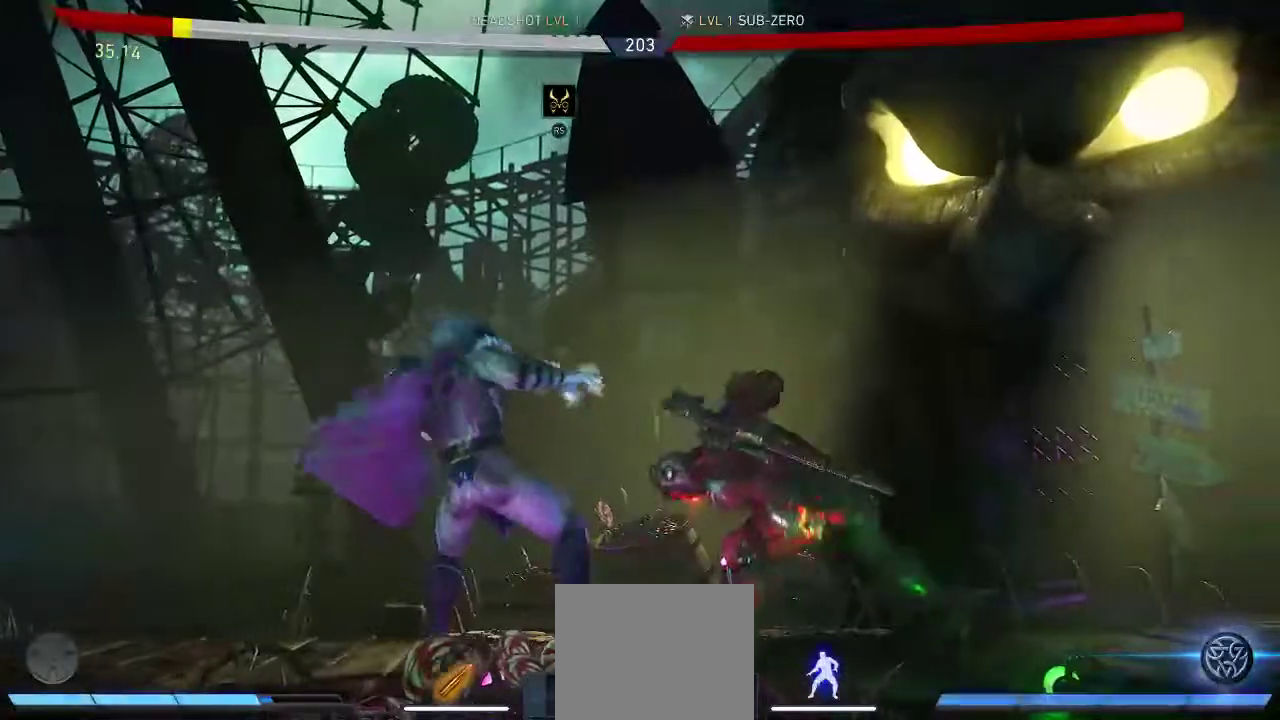
{"buttons": ["DPAD_DOWN"], "left_stick": "center", "right_stick": "center", "events": [[200, "A", "down"], [267, "A", "up"], [400, "DPAD_DOWN", "down"]]}